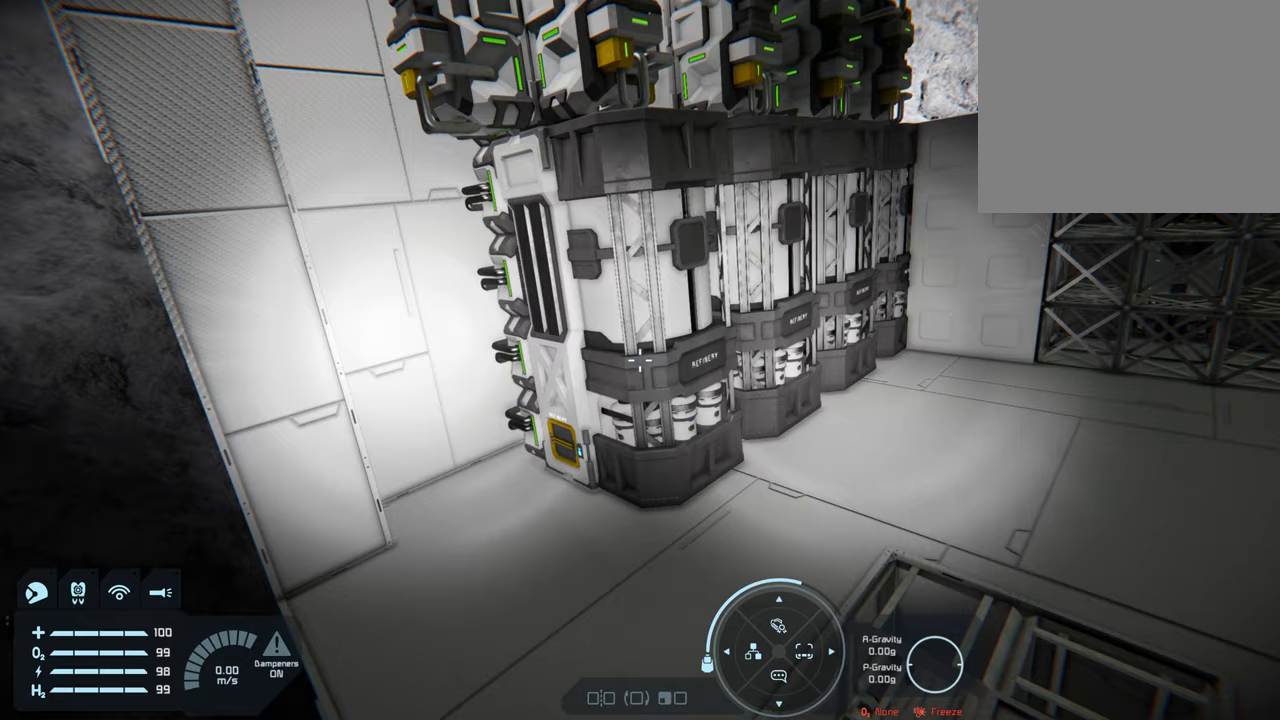
Gameplay with a controller (Xbox layout); each line is a JSON object with the inputs held at the frame after it. "events" lists button and stick changes between this image and that frame as [ms after this image, input, new state], when the widget could be followed in between. Not read: L3.
{"buttons": [], "left_stick": "center", "right_stick": "up", "events": [[100, "L1", "up"], [183, "right_stick", "center"], [433, "right_stick", "up"]]}
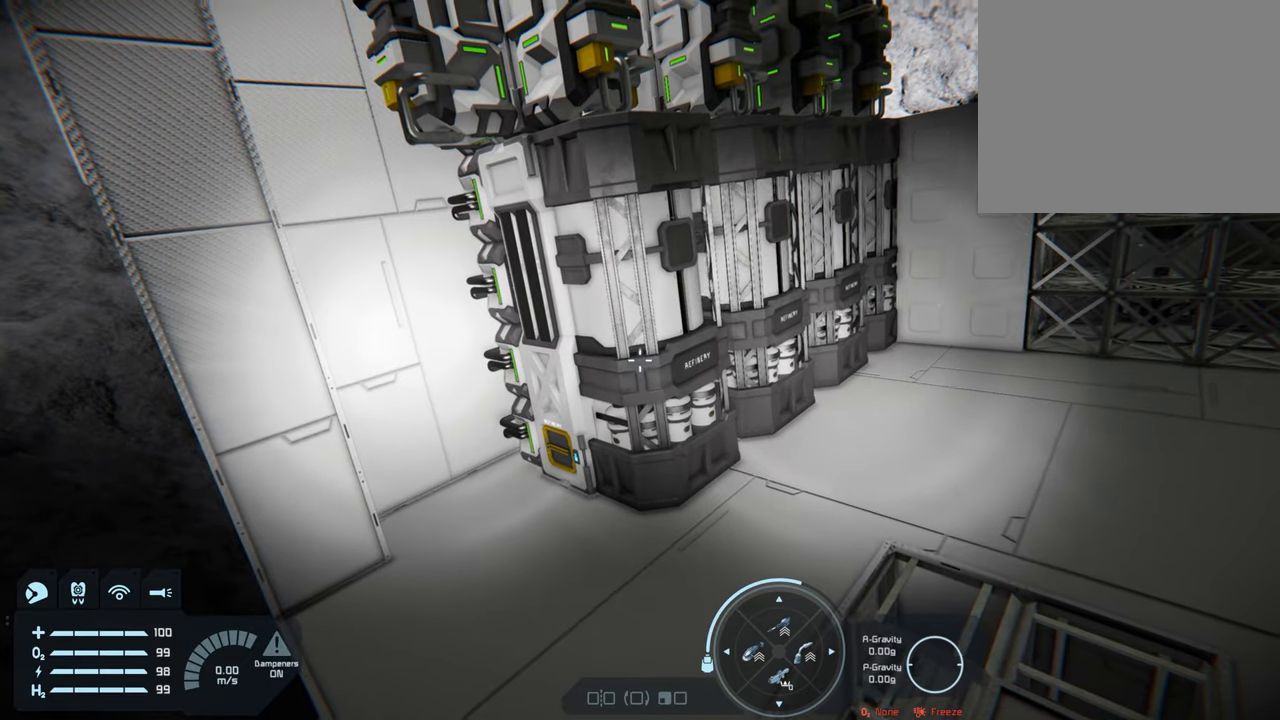
{"buttons": [], "left_stick": "center", "right_stick": "up", "events": []}
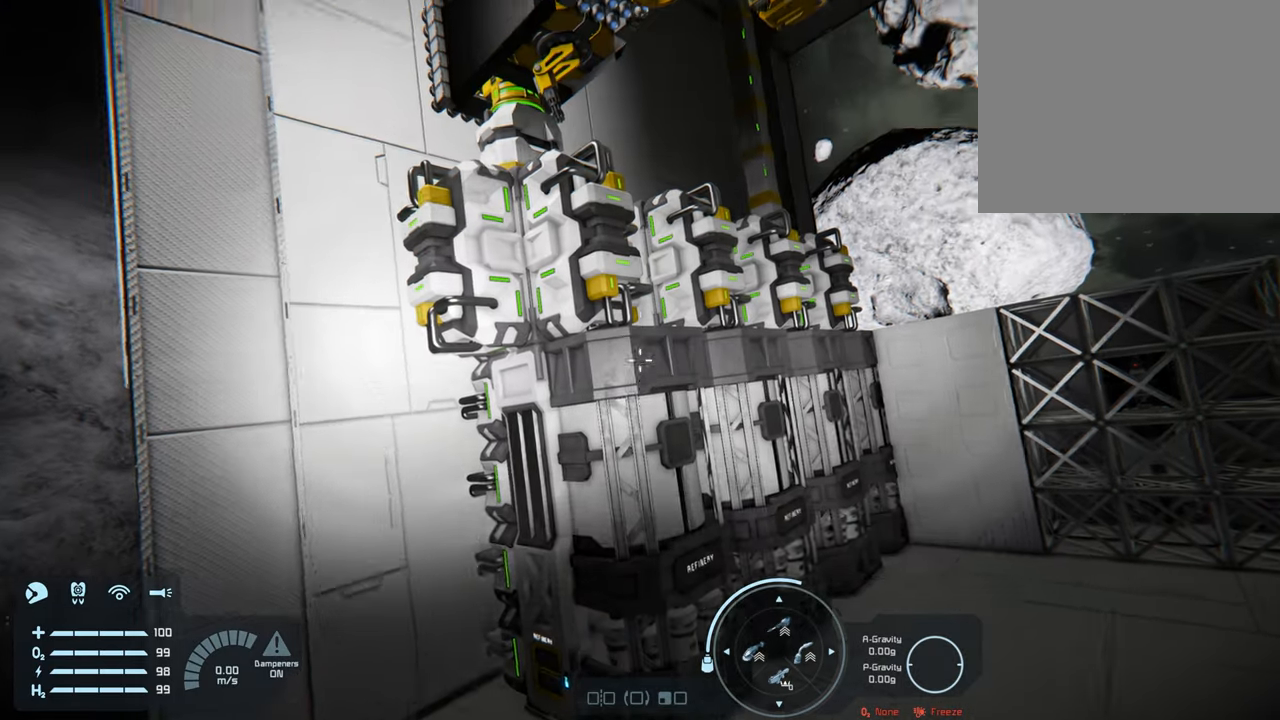
{"buttons": [], "left_stick": "down", "right_stick": "center", "events": [[200, "left_stick", "down"], [283, "right_stick", "center"]]}
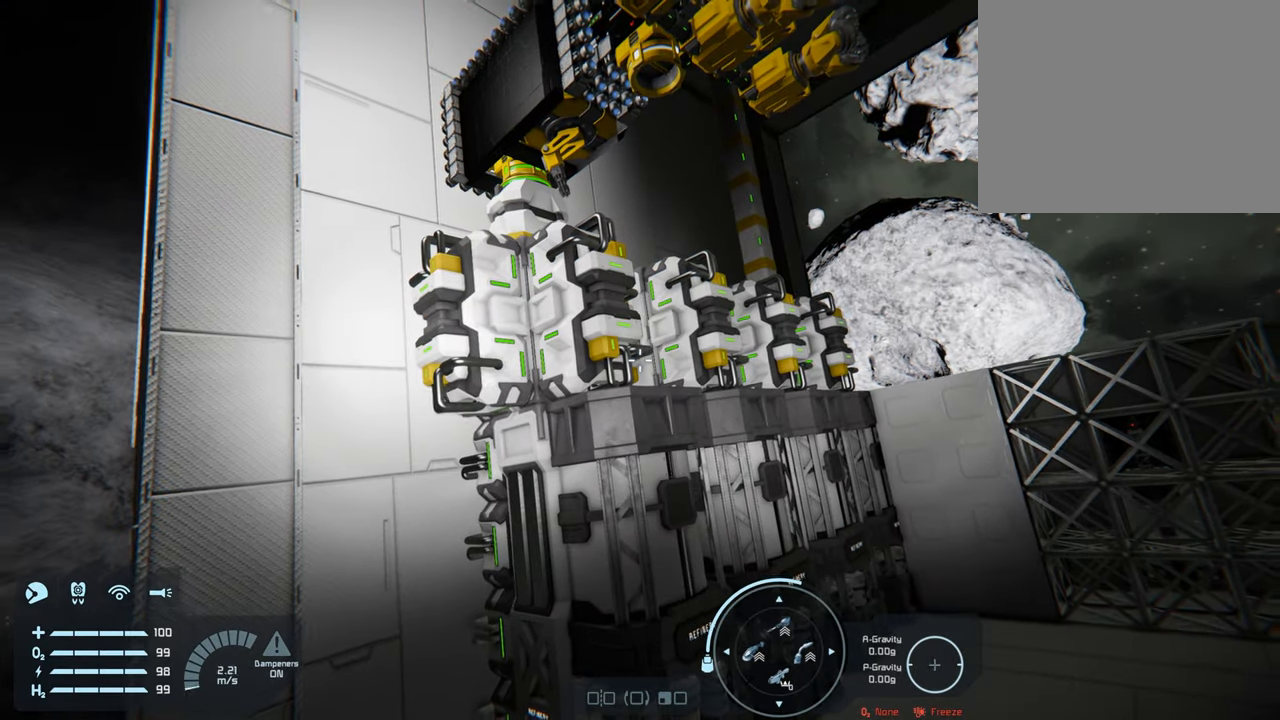
{"buttons": [], "left_stick": "center", "right_stick": "up", "events": [[233, "right_stick", "up"], [283, "left_stick", "center"]]}
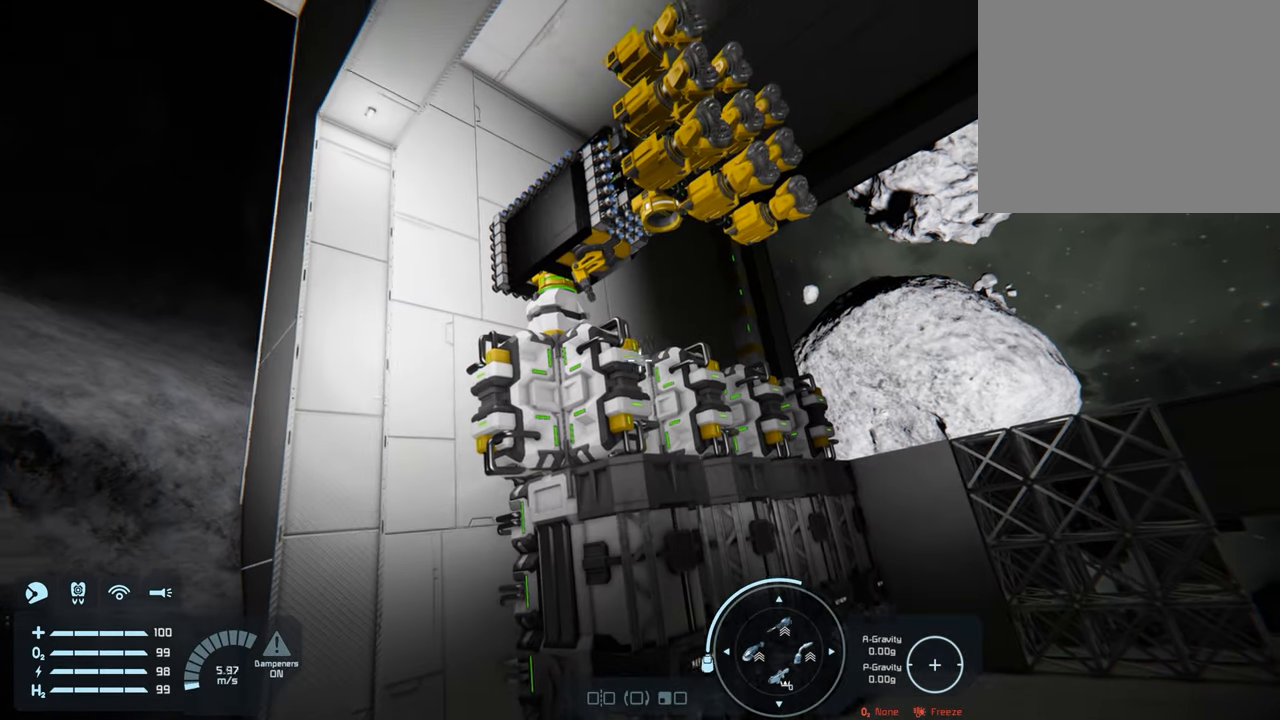
{"buttons": [], "left_stick": "up", "right_stick": "center", "events": [[267, "right_stick", "center"], [433, "left_stick", "up"]]}
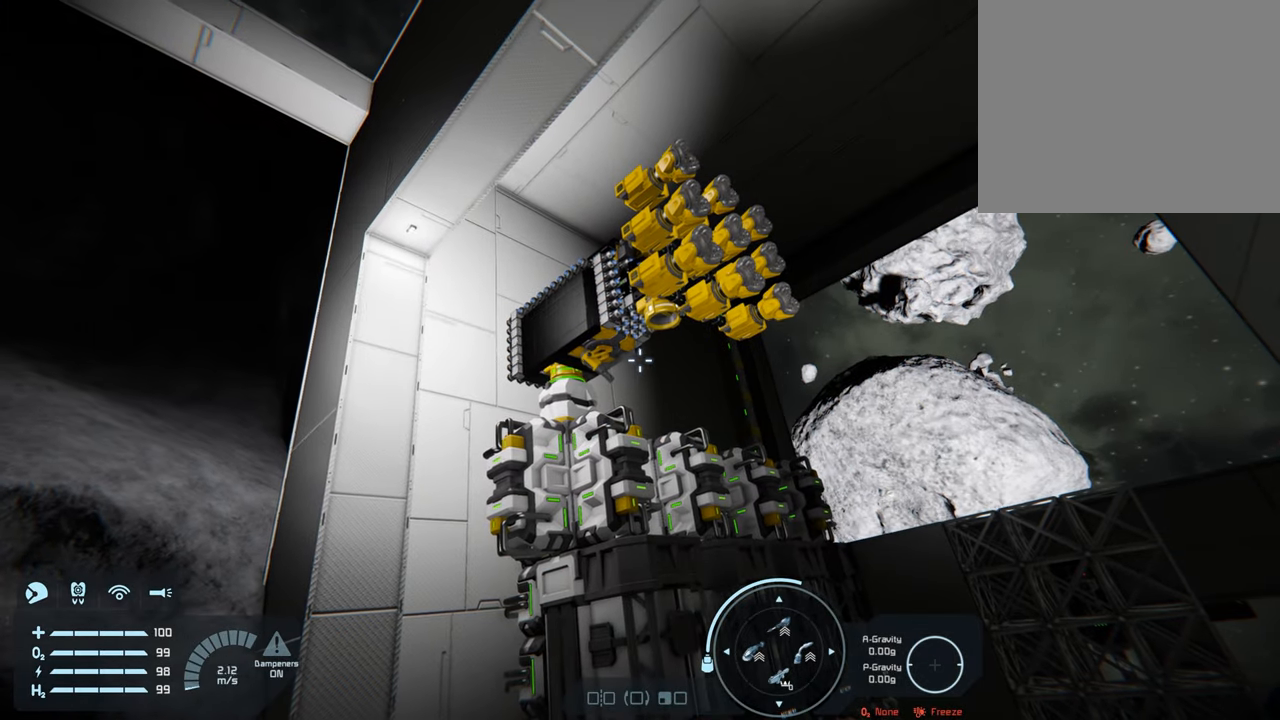
{"buttons": [], "left_stick": "up", "right_stick": "center", "events": []}
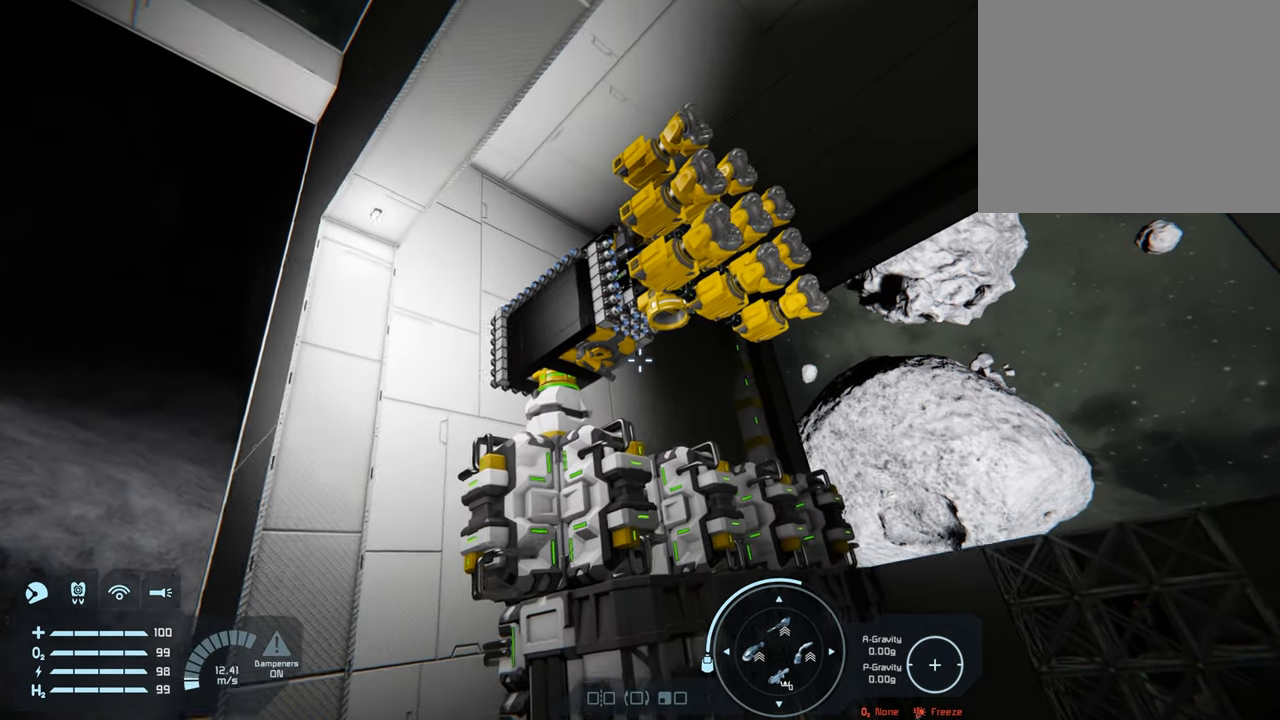
{"buttons": [], "left_stick": "center", "right_stick": "left", "events": [[17, "left_stick", "center"], [200, "right_stick", "left"]]}
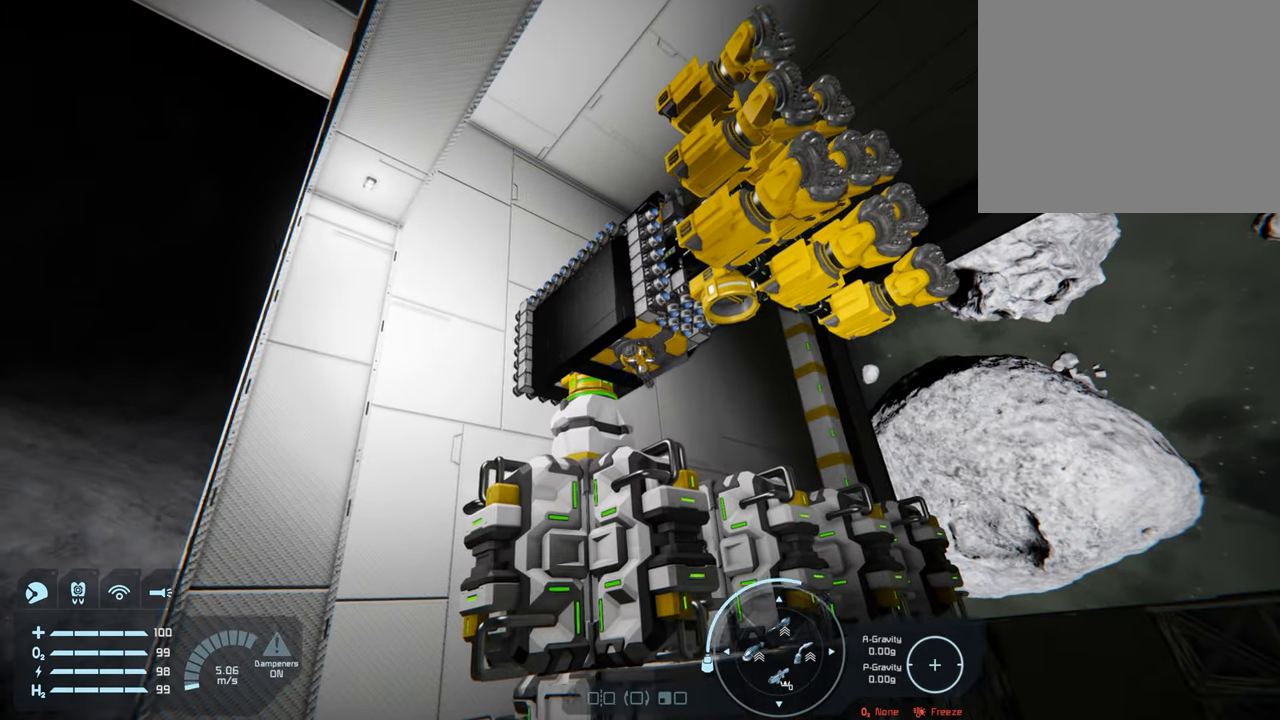
{"buttons": [], "left_stick": "up-right", "right_stick": "center", "events": [[100, "right_stick", "center"], [333, "left_stick", "right"], [500, "left_stick", "up-right"]]}
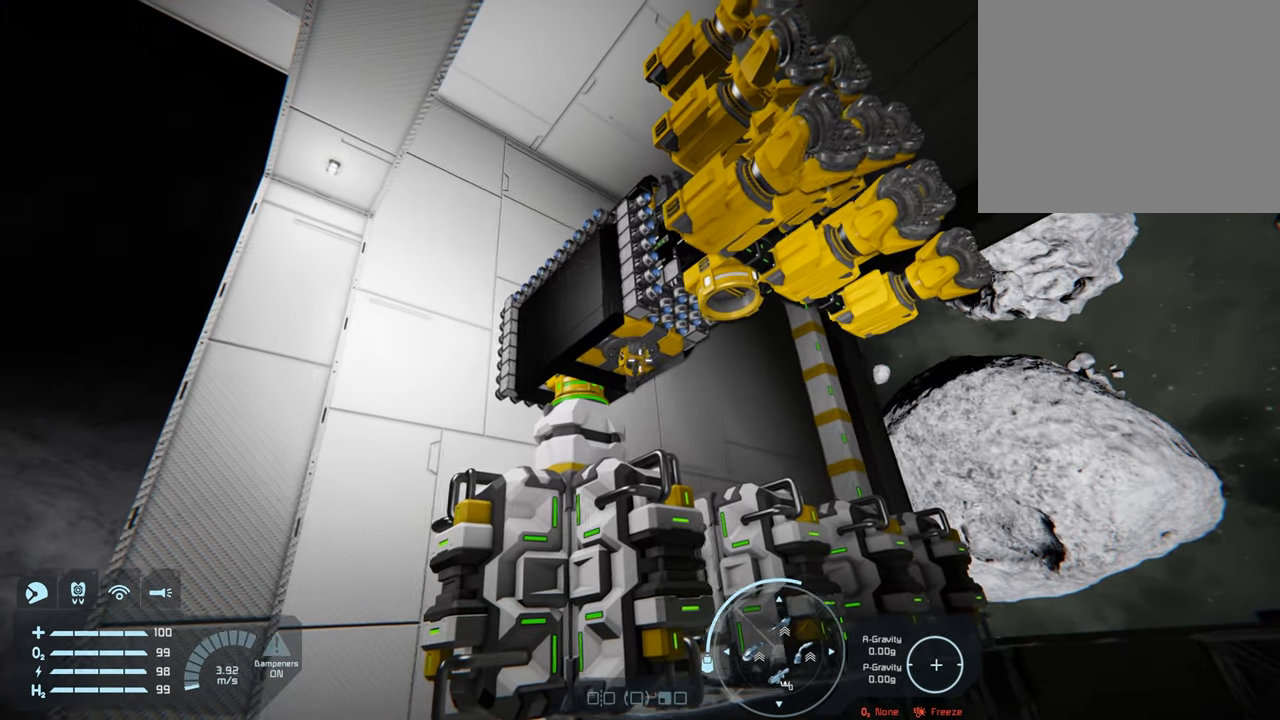
{"buttons": [], "left_stick": "up-right", "right_stick": "center", "events": [[217, "left_stick", "up"], [333, "left_stick", "up-right"]]}
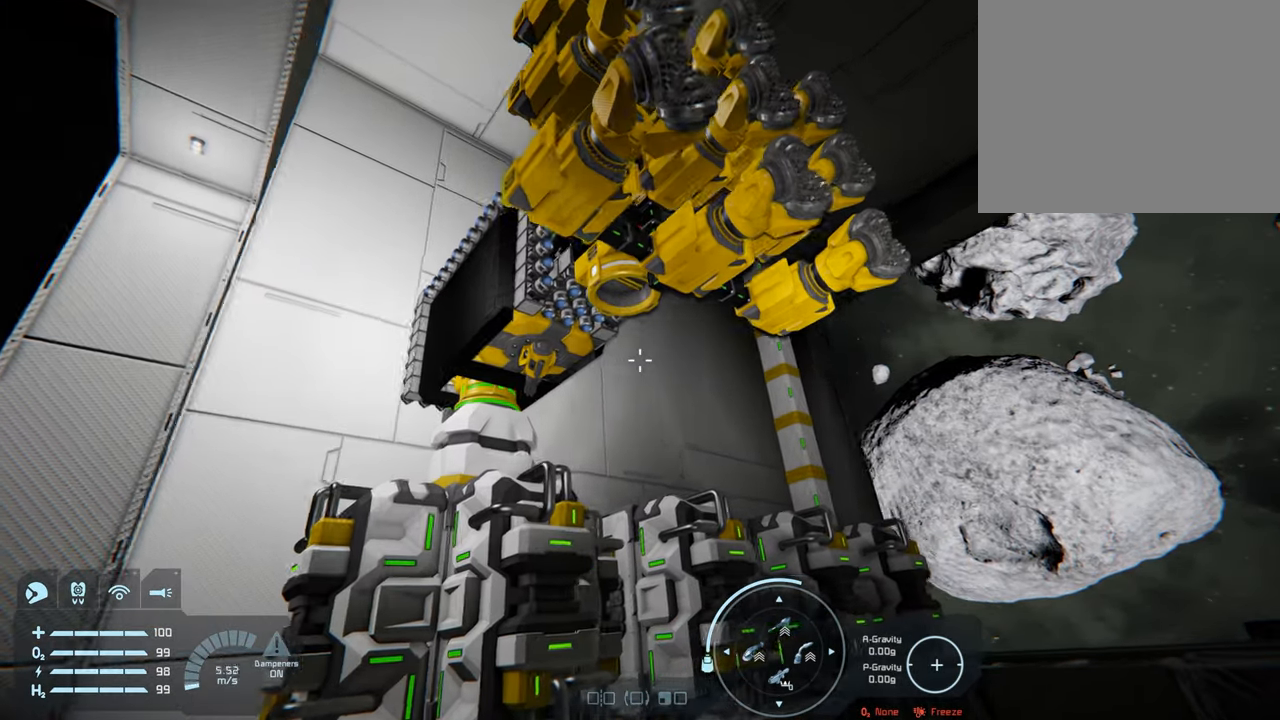
{"buttons": [], "left_stick": "up-right", "right_stick": "left", "events": [[333, "right_stick", "left"]]}
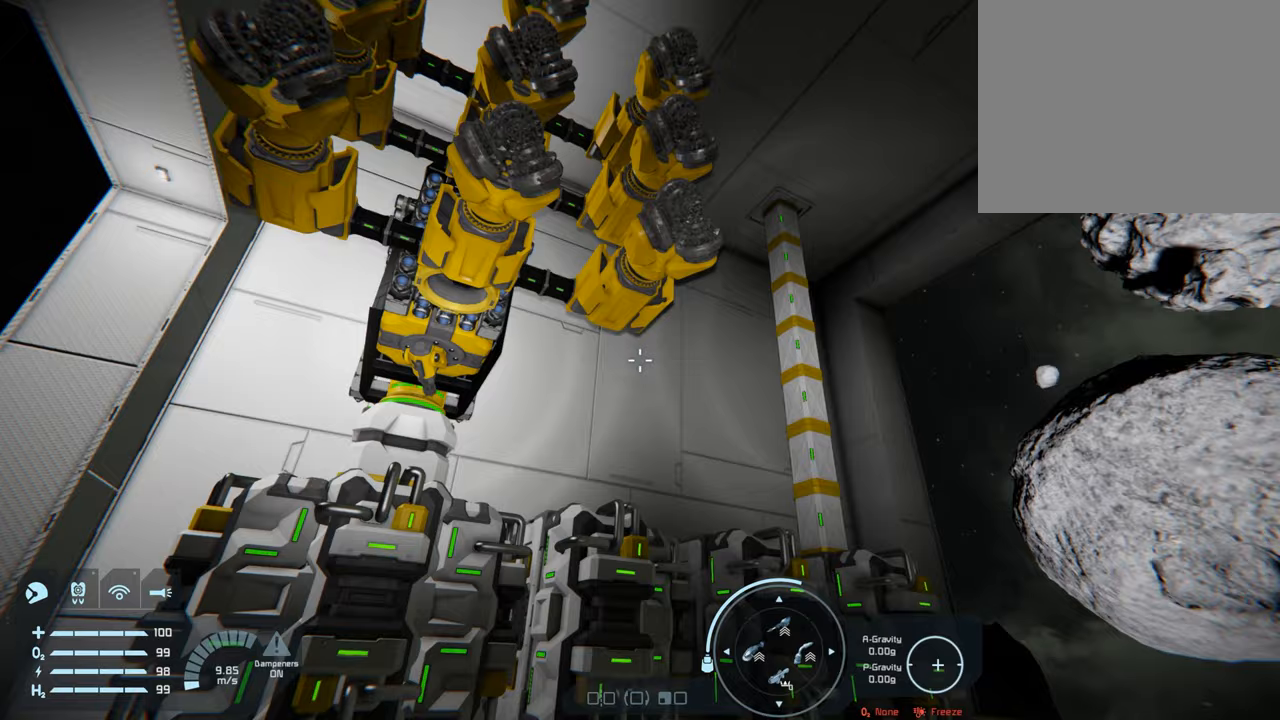
{"buttons": [], "left_stick": "up", "right_stick": "left", "events": [[67, "right_stick", "center"], [333, "right_stick", "left"], [500, "left_stick", "up"]]}
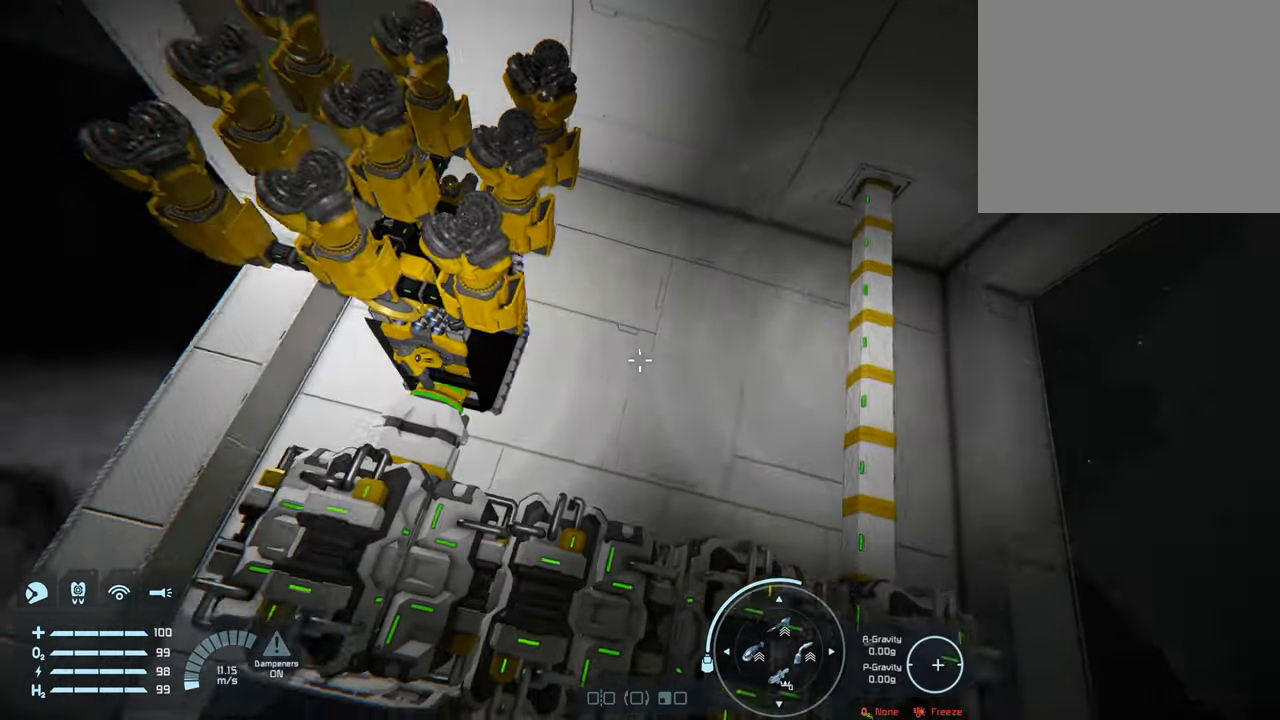
{"buttons": [], "left_stick": "center", "right_stick": "center", "events": [[17, "right_stick", "center"], [233, "right_stick", "up"], [333, "right_stick", "center"], [367, "left_stick", "center"]]}
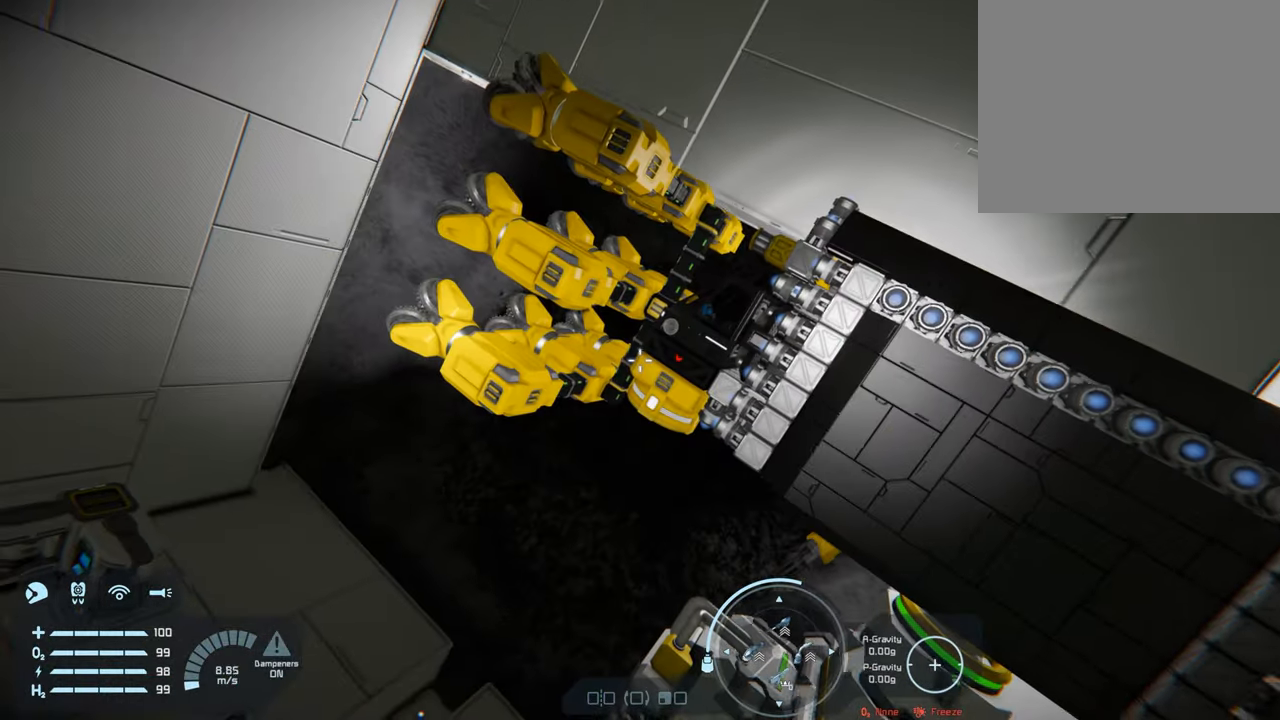
{"buttons": [], "left_stick": "center", "right_stick": "up", "events": [[50, "right_stick", "up-right"], [183, "right_stick", "center"], [417, "right_stick", "up"]]}
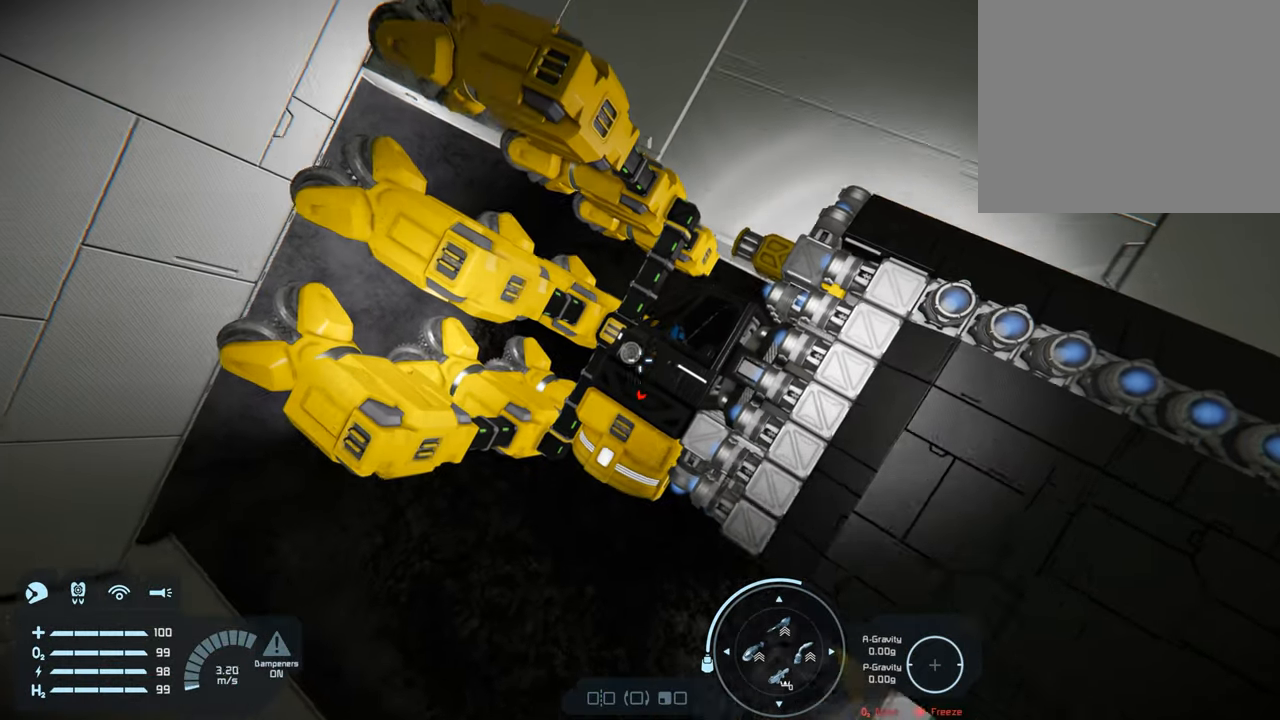
{"buttons": ["L1"], "left_stick": "center", "right_stick": "center", "events": [[50, "right_stick", "center"], [100, "L1", "down"], [267, "right_stick", "right"], [383, "right_stick", "center"]]}
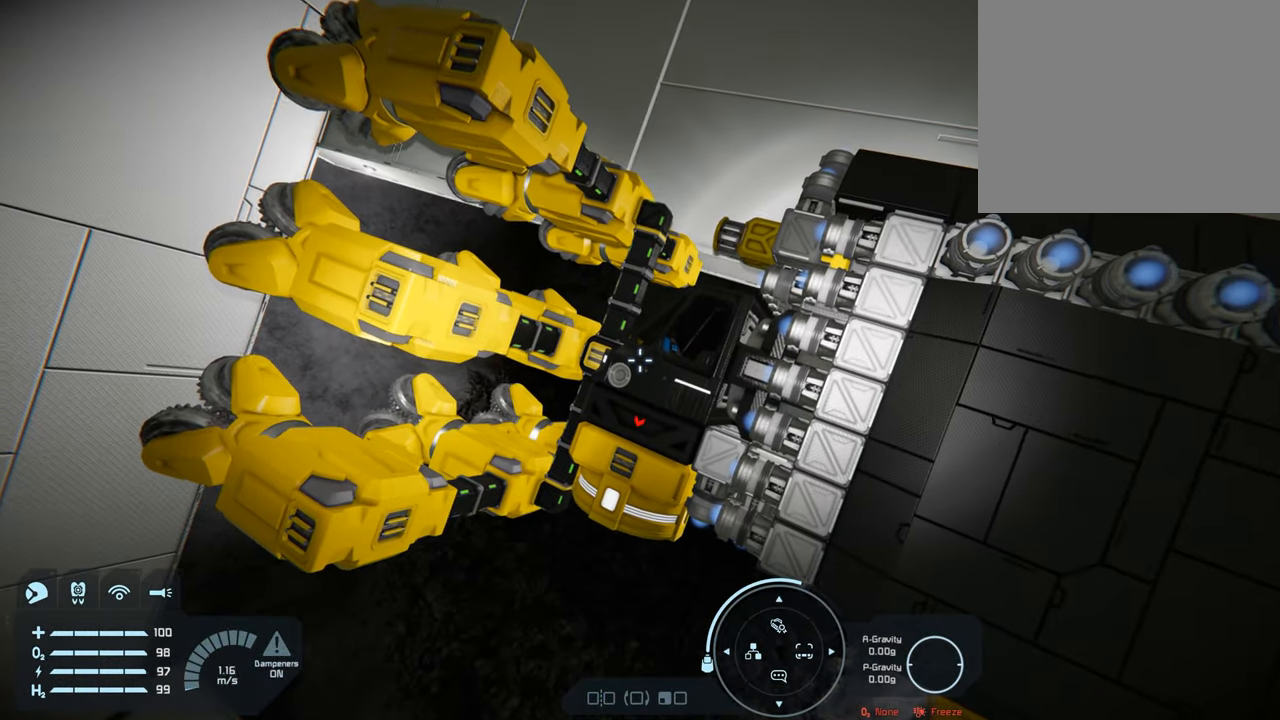
{"buttons": ["L1"], "left_stick": "center", "right_stick": "right", "events": [[133, "right_stick", "right"], [250, "right_stick", "center"], [500, "right_stick", "right"]]}
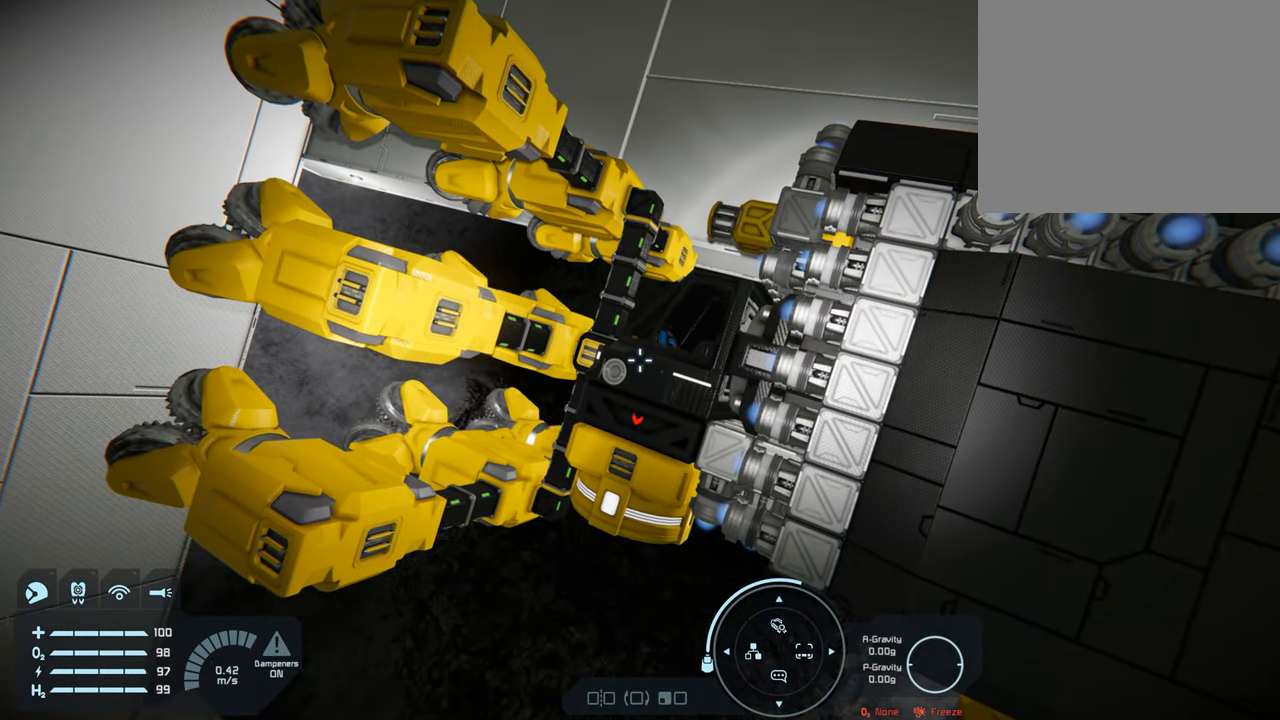
{"buttons": ["L1"], "left_stick": "center", "right_stick": "center", "events": [[100, "right_stick", "center"], [267, "right_stick", "right"], [383, "right_stick", "center"]]}
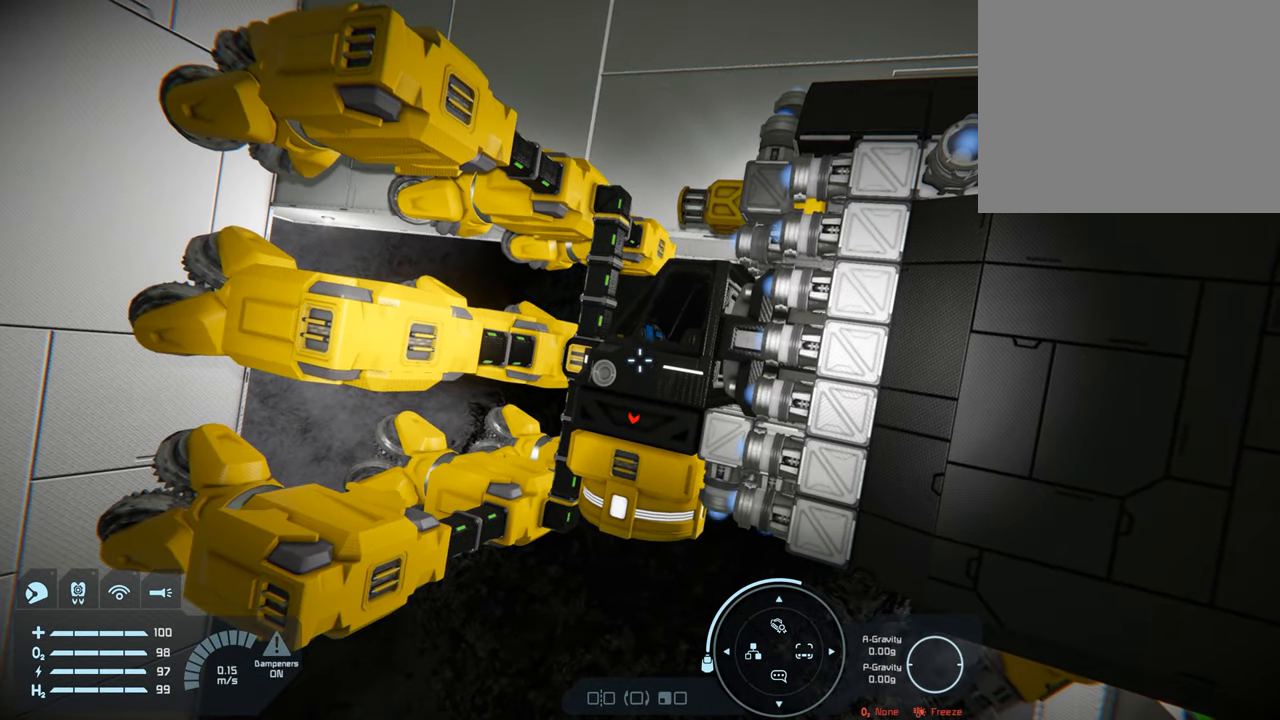
{"buttons": [], "left_stick": "center", "right_stick": "up-right", "events": [[200, "L1", "up"], [467, "right_stick", "up-right"]]}
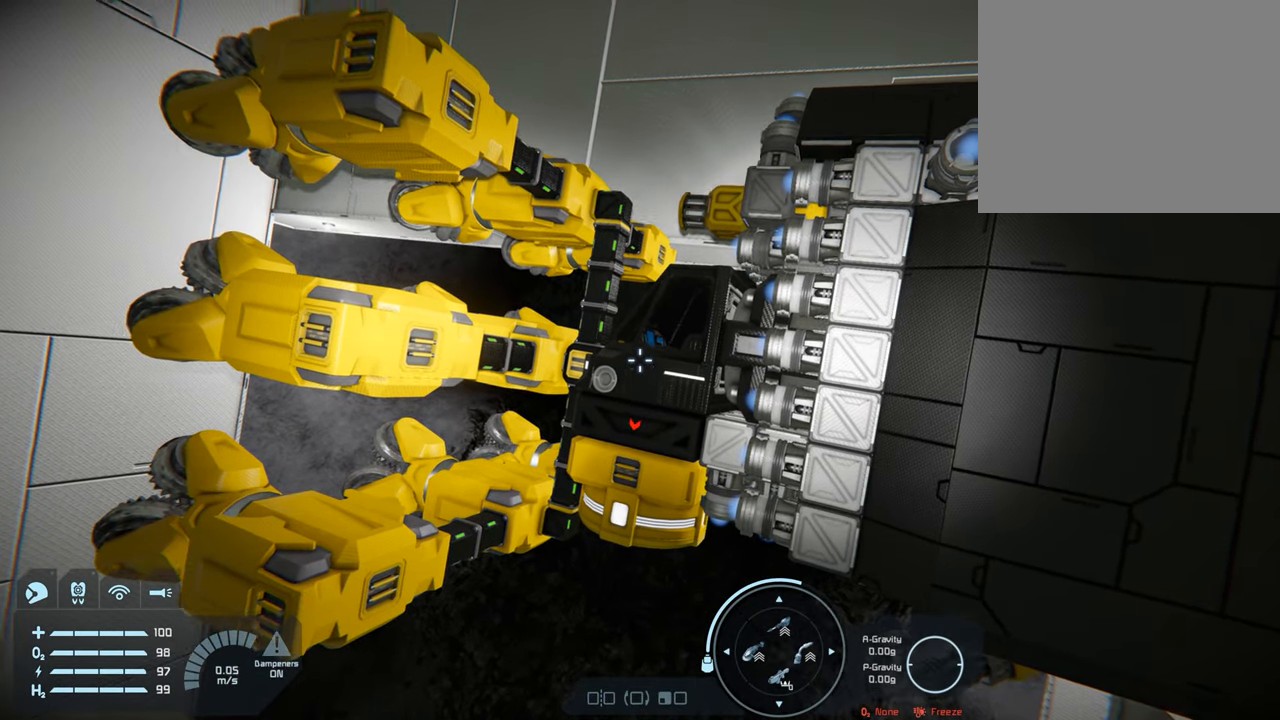
{"buttons": [], "left_stick": "center", "right_stick": "down-right", "events": [[150, "right_stick", "center"], [383, "right_stick", "down-right"]]}
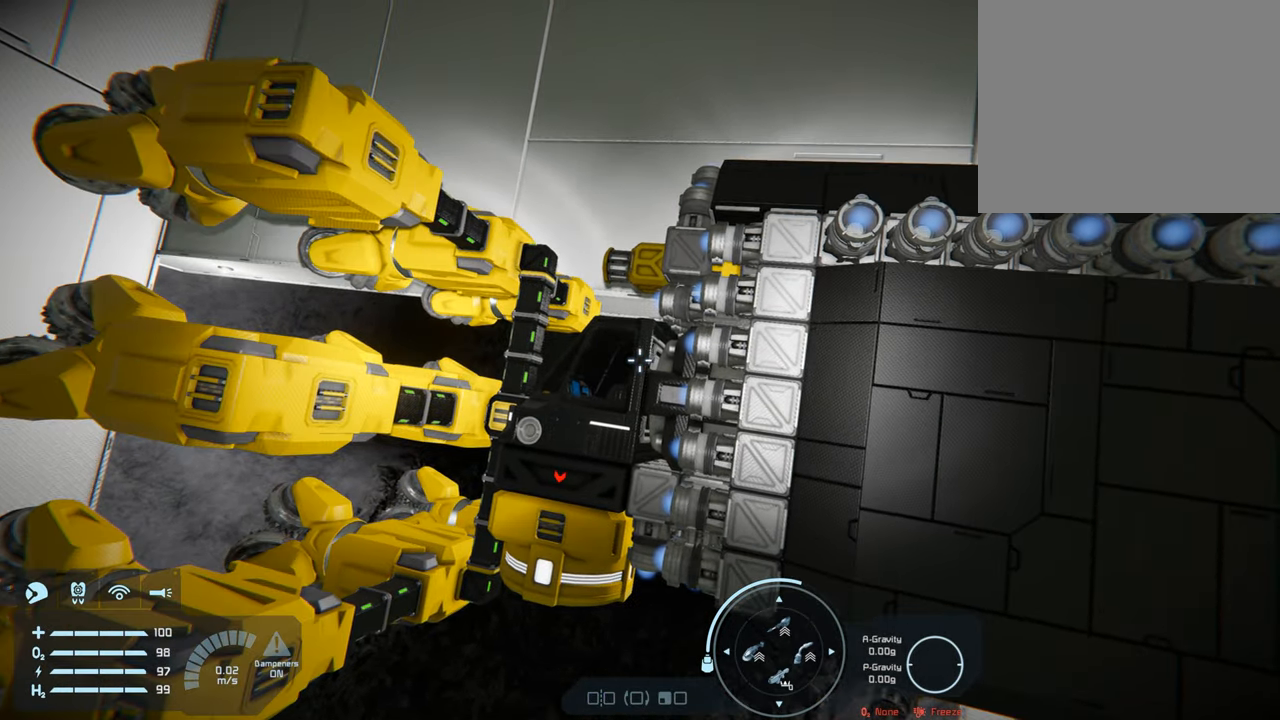
{"buttons": ["L1"], "left_stick": "center", "right_stick": "center", "events": [[17, "right_stick", "center"], [400, "L1", "down"]]}
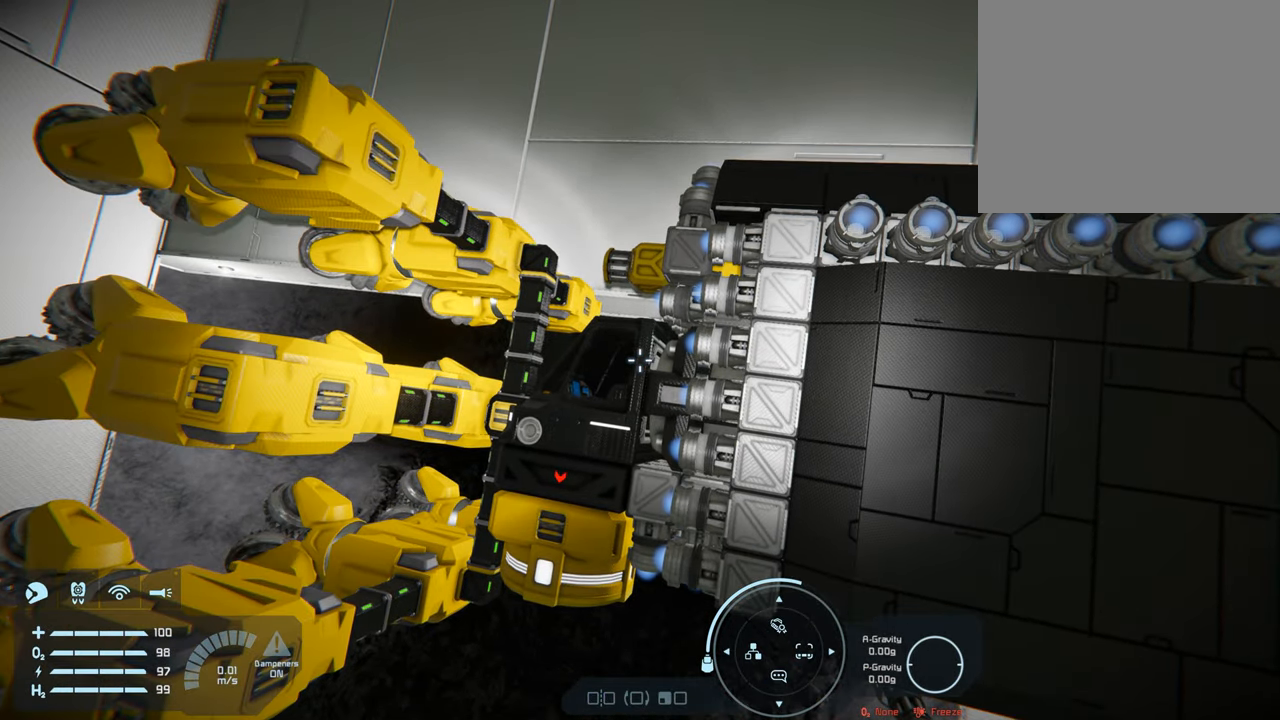
{"buttons": ["L1"], "left_stick": "center", "right_stick": "center", "events": [[217, "right_stick", "right"], [300, "right_stick", "center"]]}
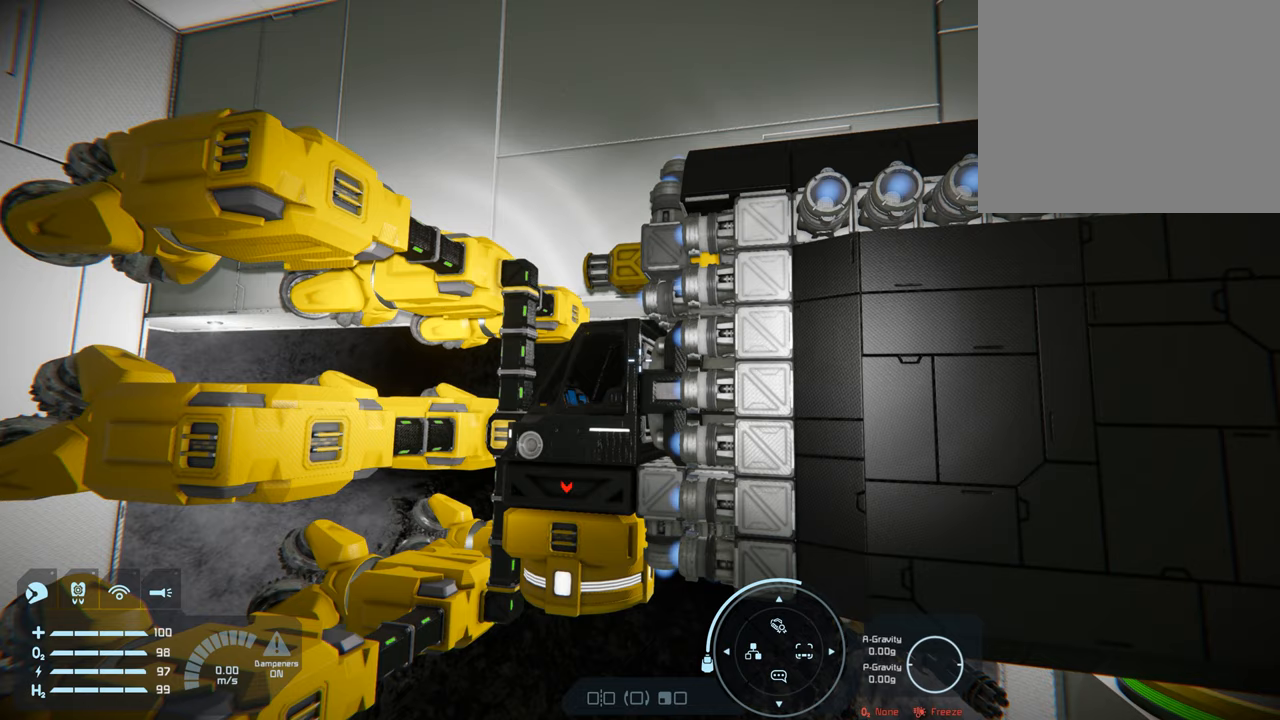
{"buttons": [], "left_stick": "center", "right_stick": "center", "events": [[200, "L1", "up"], [400, "left_stick", "left"], [500, "left_stick", "center"]]}
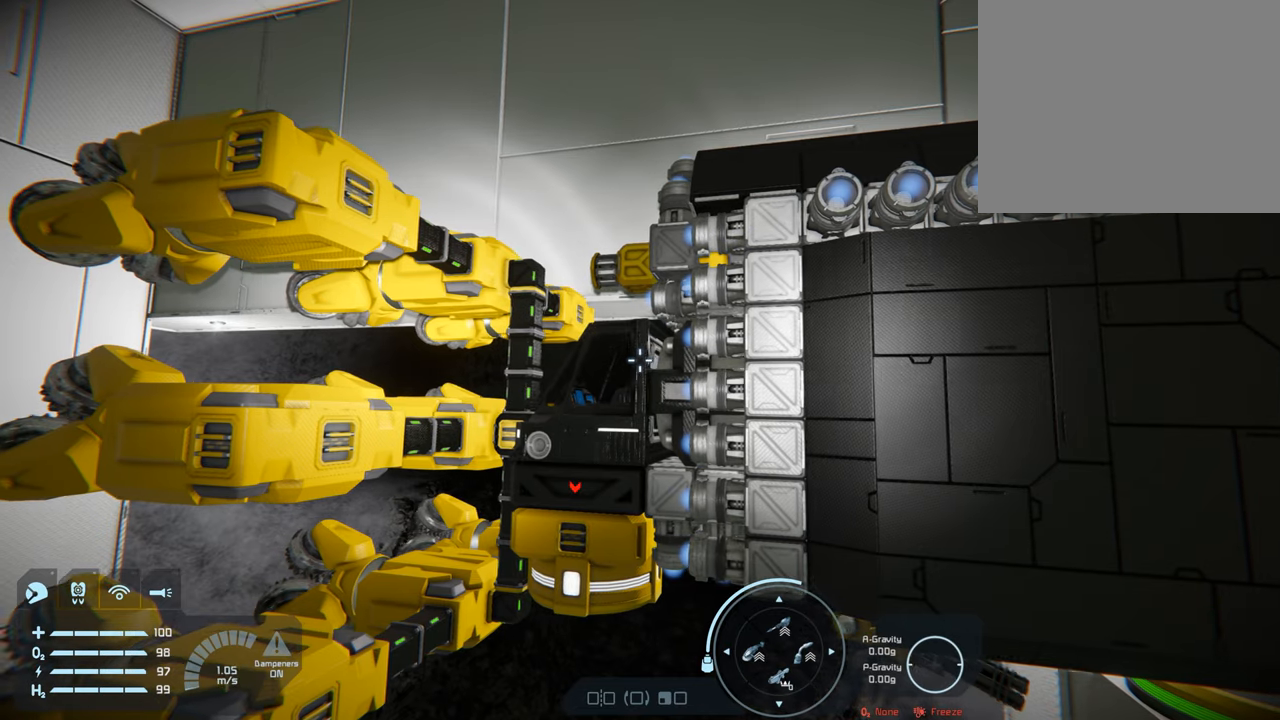
{"buttons": [], "left_stick": "down-left", "right_stick": "center", "events": [[333, "left_stick", "down-left"]]}
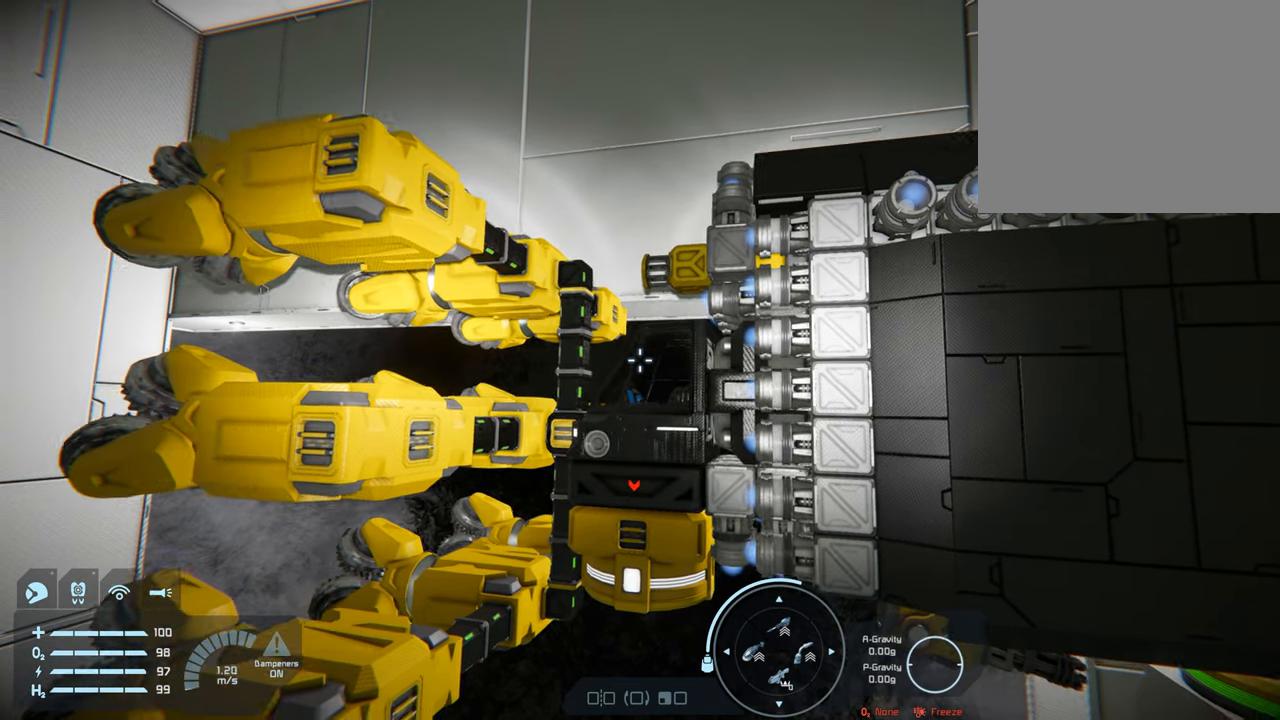
{"buttons": [], "left_stick": "center", "right_stick": "center", "events": [[183, "left_stick", "center"], [233, "right_stick", "down"], [483, "right_stick", "center"]]}
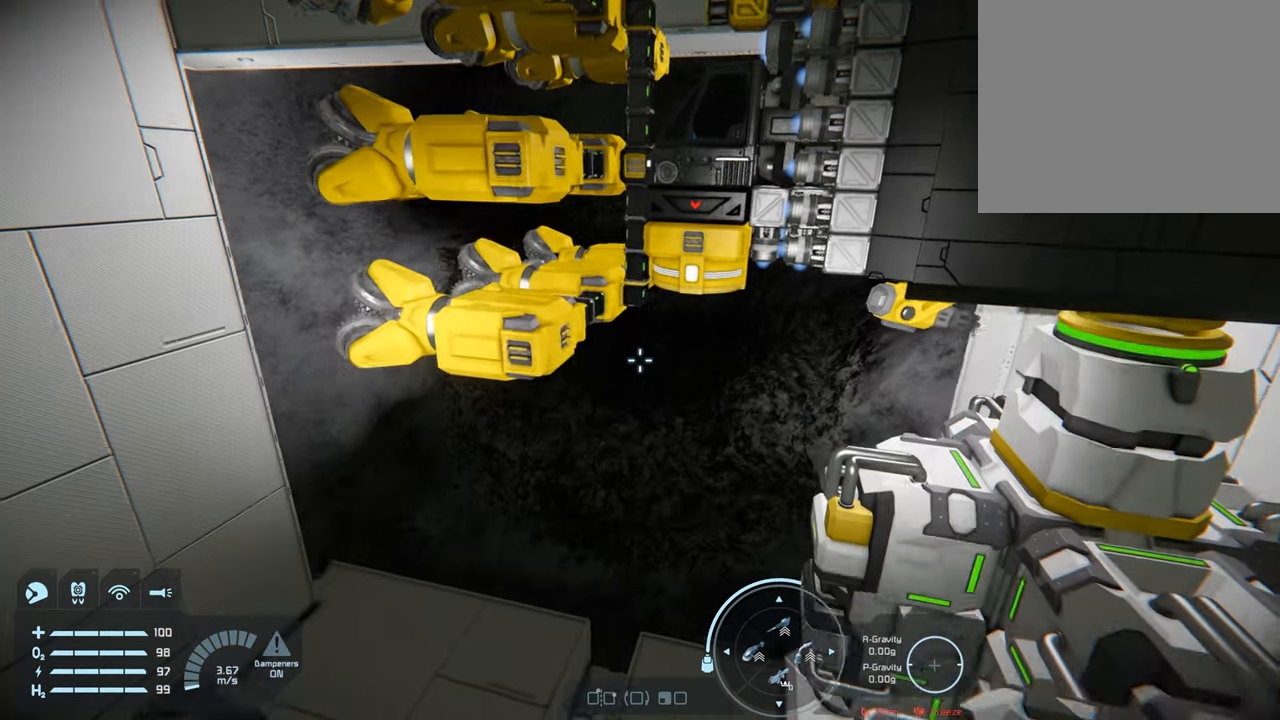
{"buttons": [], "left_stick": "center", "right_stick": "center", "events": []}
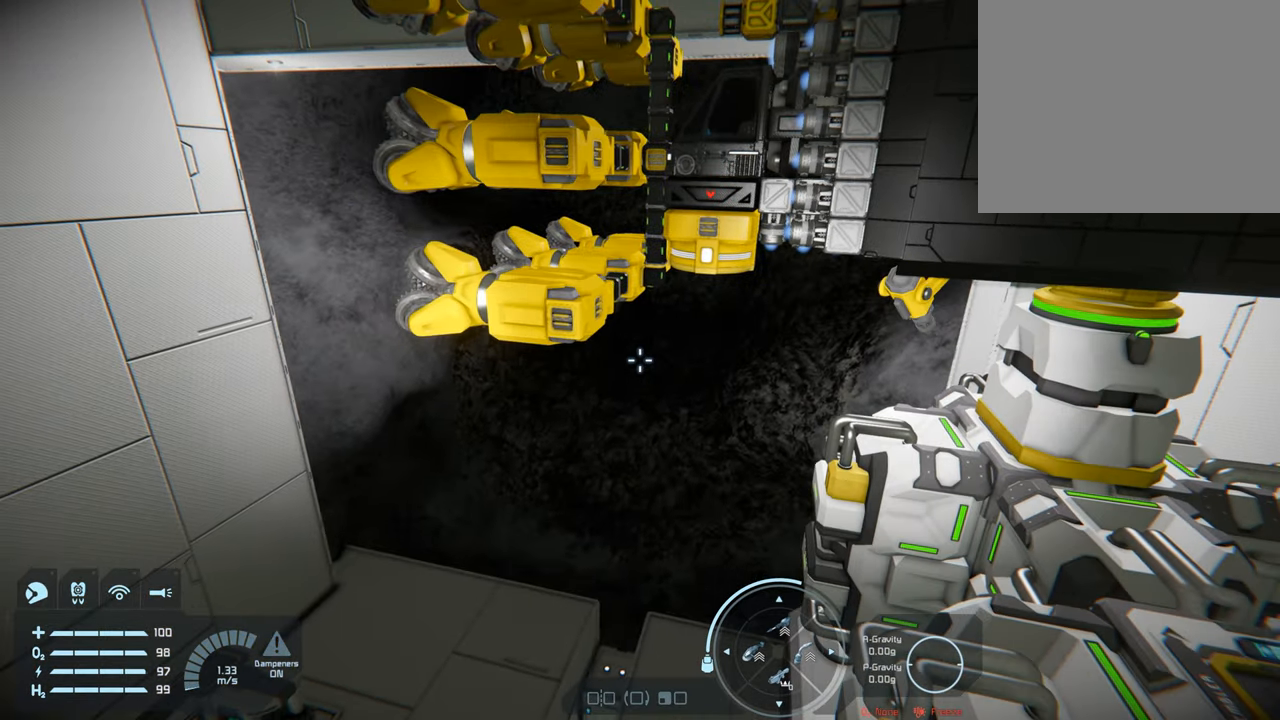
{"buttons": [], "left_stick": "left", "right_stick": "center", "events": [[283, "left_stick", "left"]]}
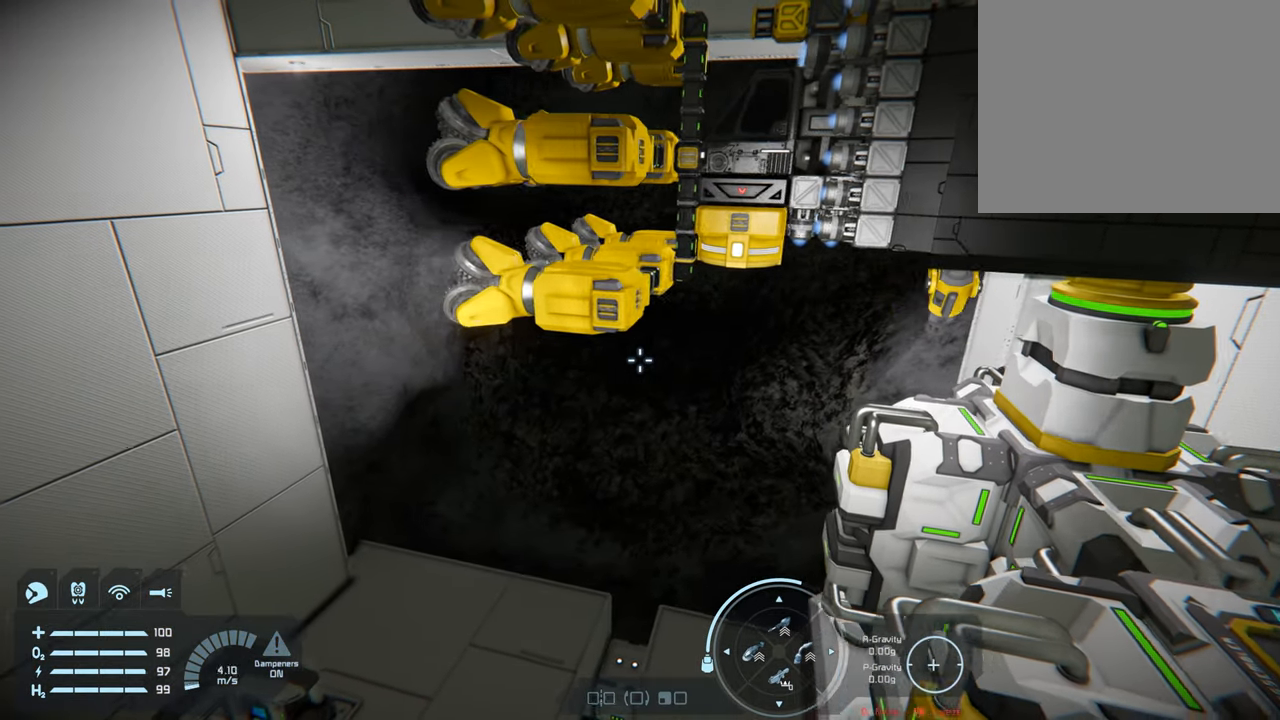
{"buttons": [], "left_stick": "up-left", "right_stick": "center", "events": [[133, "left_stick", "center"], [283, "left_stick", "left"], [500, "left_stick", "up-left"]]}
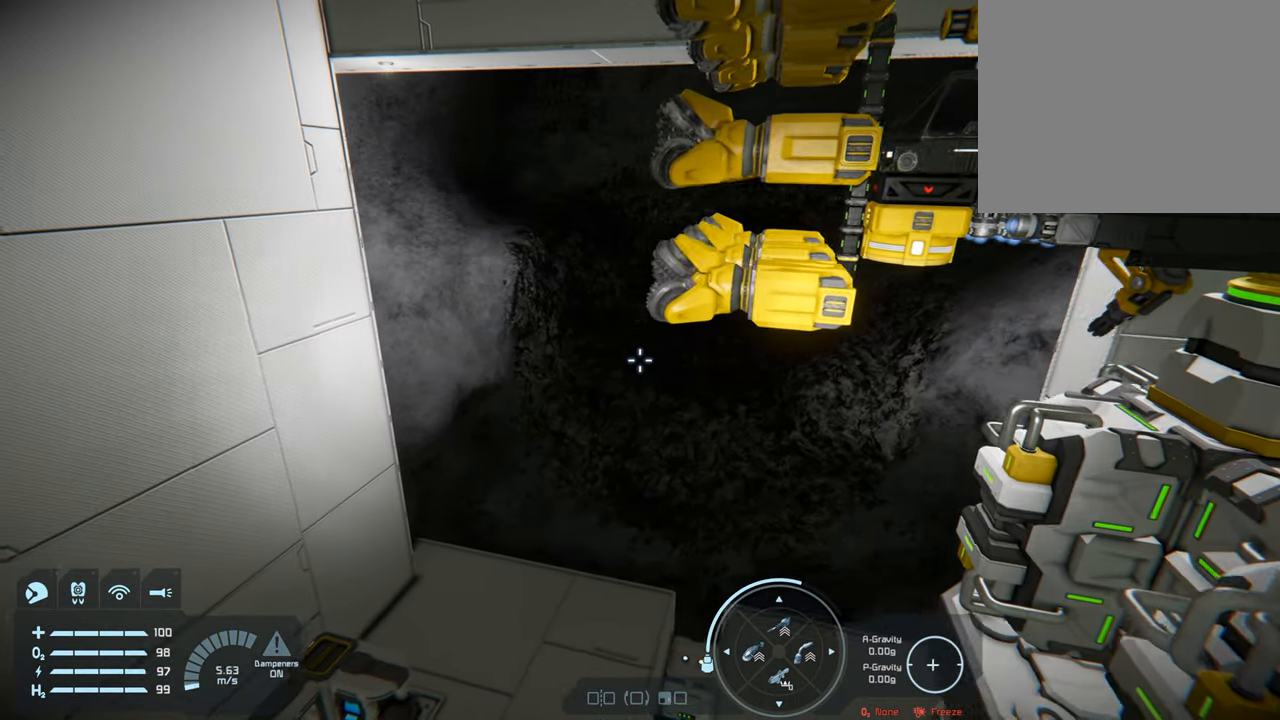
{"buttons": [], "left_stick": "up", "right_stick": "center", "events": [[500, "left_stick", "up"]]}